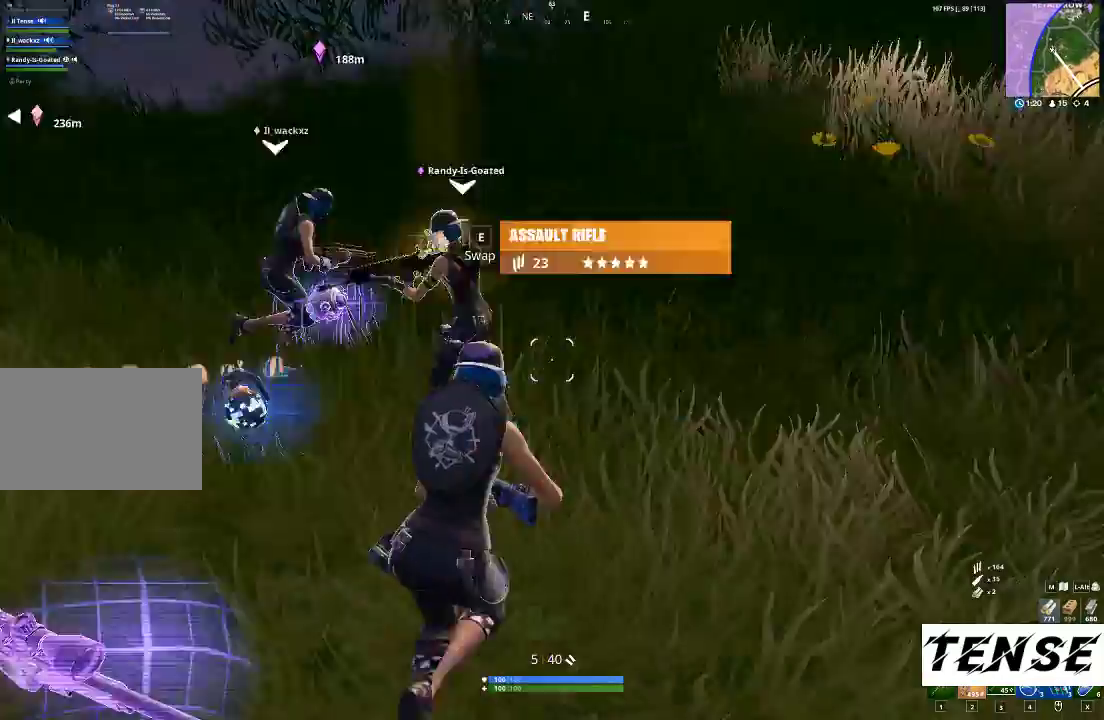
Gameplay with keyboard and mouse; each line is a JSON object with the keys and mouse buttons held at the frame after it. "events" lists presses ("down") and releases ("up") of "1", "2", "3", "4", "5", "a", "c", "caps_lock", "ctrl", "d", "e", "f", "g", "q", "r", "s", "shift", "space", "t", "tab", "v", "w", "x", "z", "mouse_left", "mouse_wheel" and "mouse_right" between this image and that frame as [ms after this image, input, new state], when the widget could be followed in between. "mouse_left", "mouse_wheel", "mouse_right" = the "left", "wheel", "right" buttons of the "mouse" list. No other keys are recorded. "wheel" means that the mouse wheel is clicked or scrolled. Not read: mouse_move.
{"keys": ["shift", "w", "x"], "mouse": [], "events": [[67, "d", "up"], [467, "x", "down"]]}
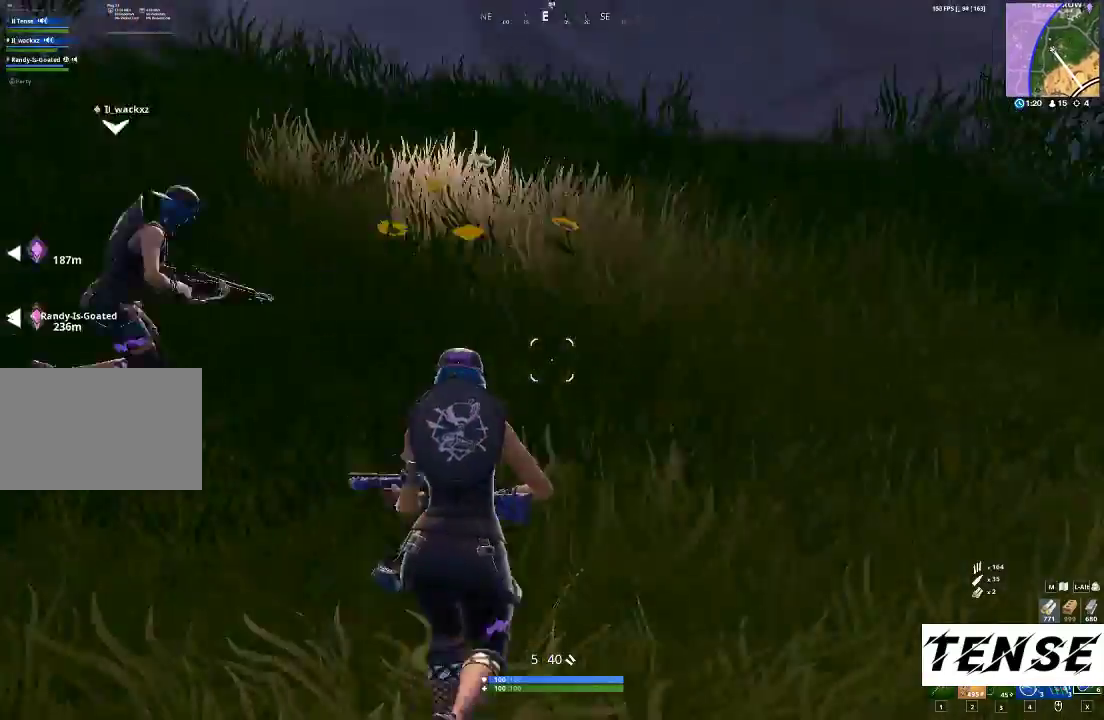
{"keys": ["a", "shift", "w"], "mouse": [], "events": [[167, "x", "up"], [400, "a", "down"]]}
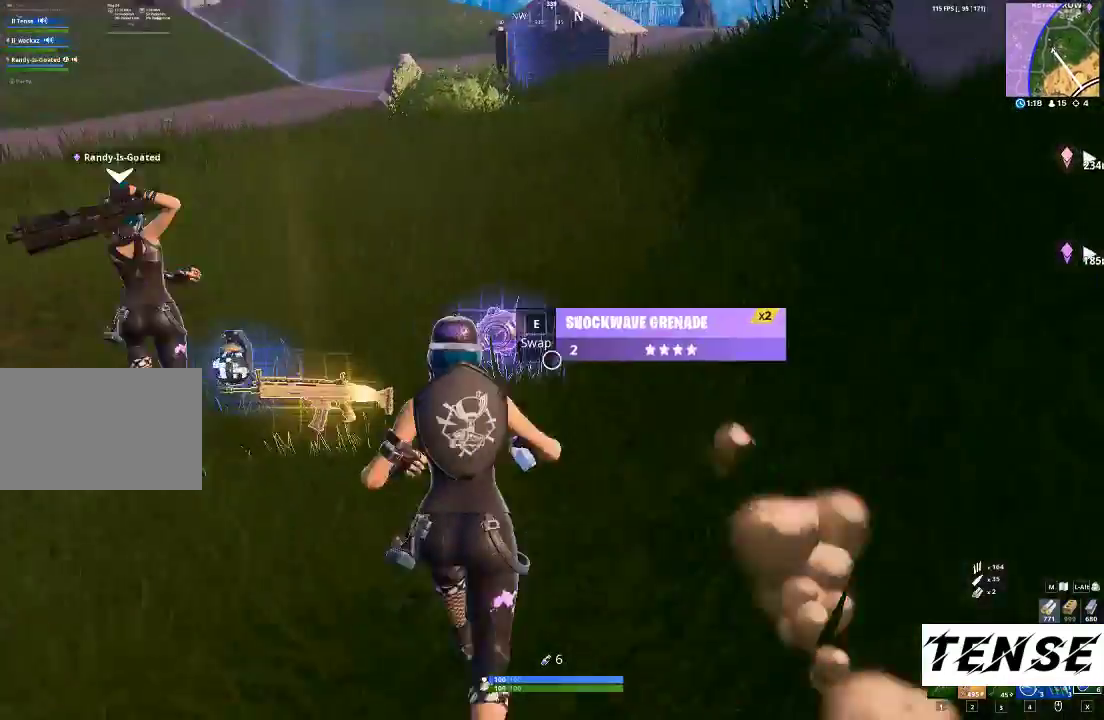
{"keys": ["a", "shift"], "mouse": [], "events": [[367, "mouse_wheel", "down"], [433, "w", "up"], [500, "mouse_wheel", "up"]]}
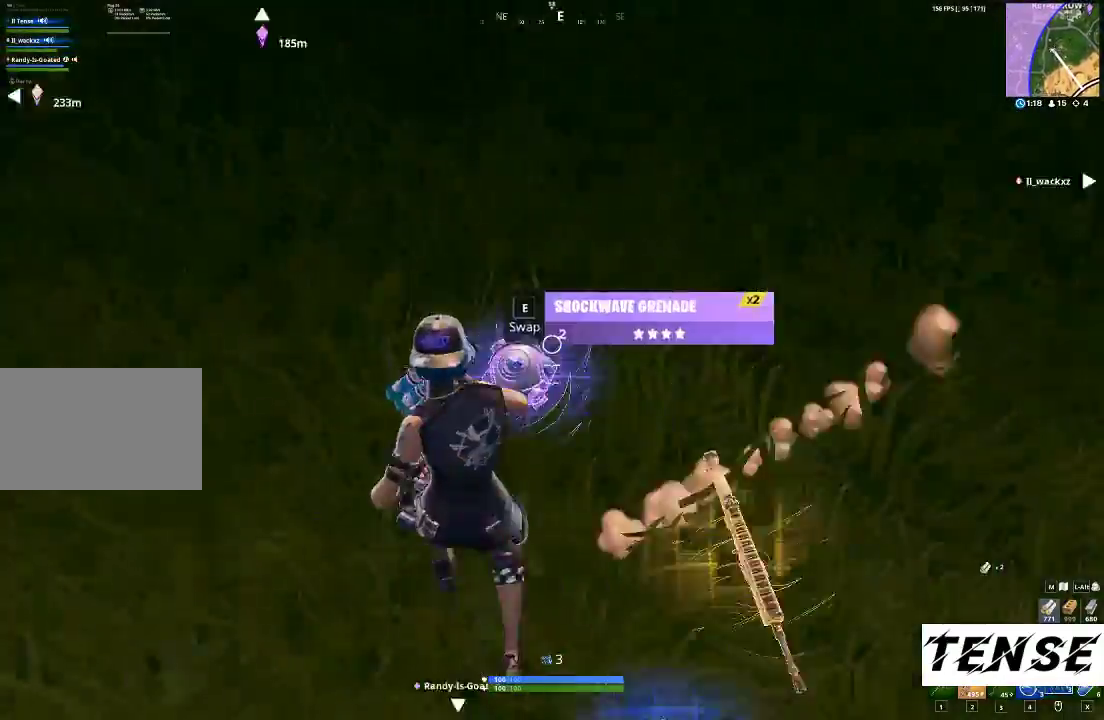
{"keys": ["a", "shift"], "mouse": [], "events": [[333, "x", "down"], [433, "x", "up"]]}
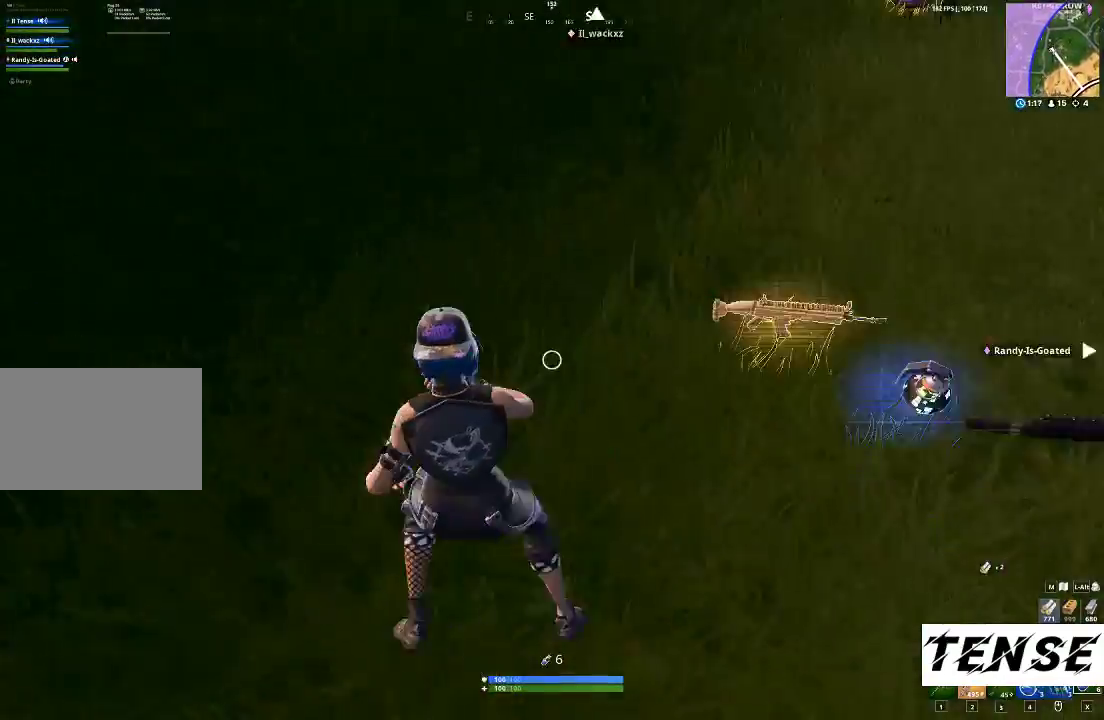
{"keys": ["a", "shift", "w"], "mouse": [], "events": [[133, "w", "down"], [300, "mouse_wheel", "down"], [433, "mouse_wheel", "up"]]}
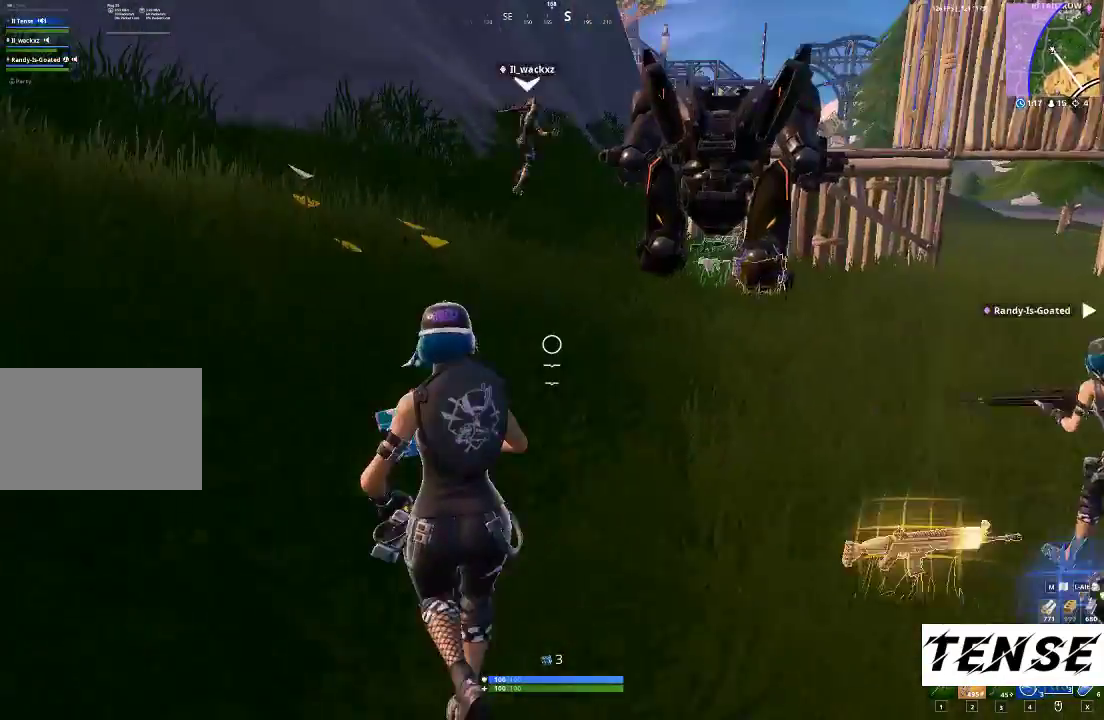
{"keys": ["a", "shift", "w"], "mouse": [], "events": [[267, "space", "down"], [400, "space", "up"]]}
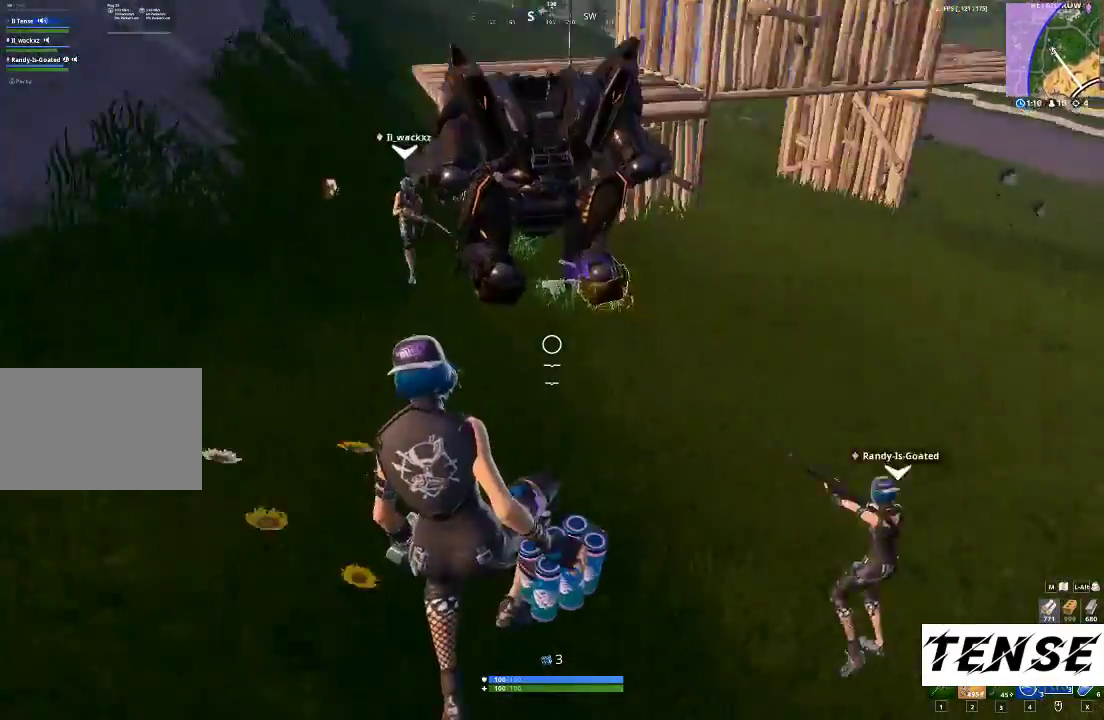
{"keys": ["a", "shift", "w"], "mouse": [], "events": [[133, "w", "up"], [333, "w", "down"]]}
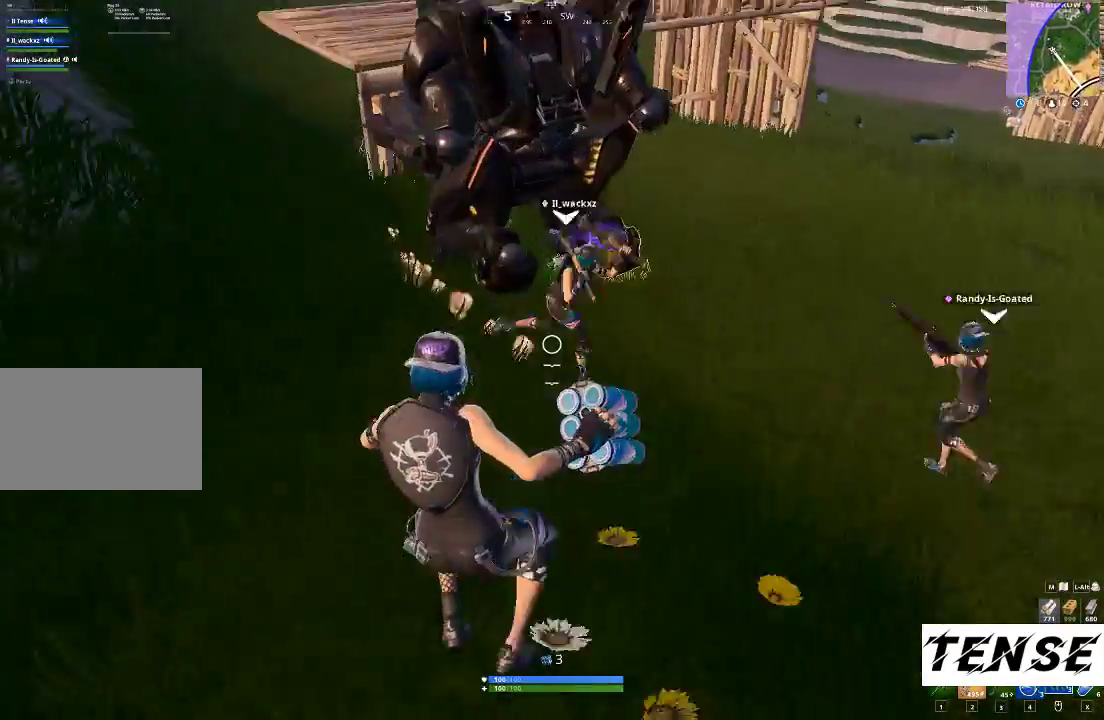
{"keys": ["d", "s"], "mouse": ["left"], "events": [[133, "w", "up"], [200, "shift", "up"], [300, "mouse_left", "down"], [333, "a", "up"], [333, "d", "down"], [400, "s", "down"]]}
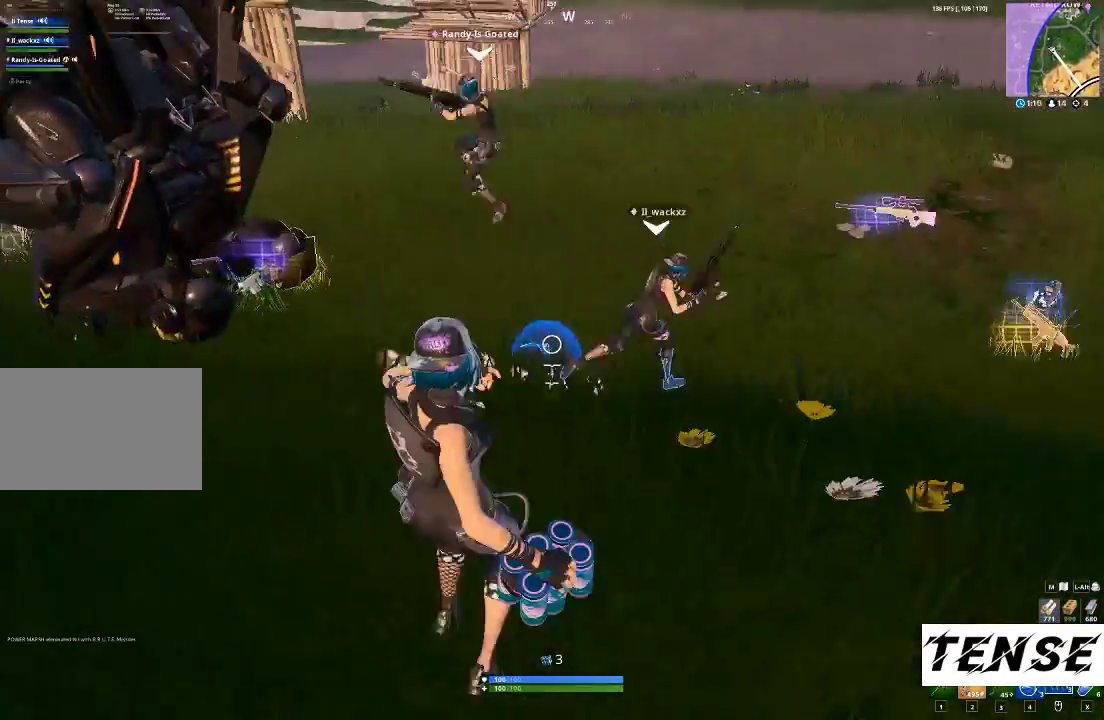
{"keys": ["d", "w"], "mouse": [], "events": [[100, "s", "up"], [133, "space", "down"], [233, "mouse_left", "up"], [267, "space", "up"], [500, "w", "down"]]}
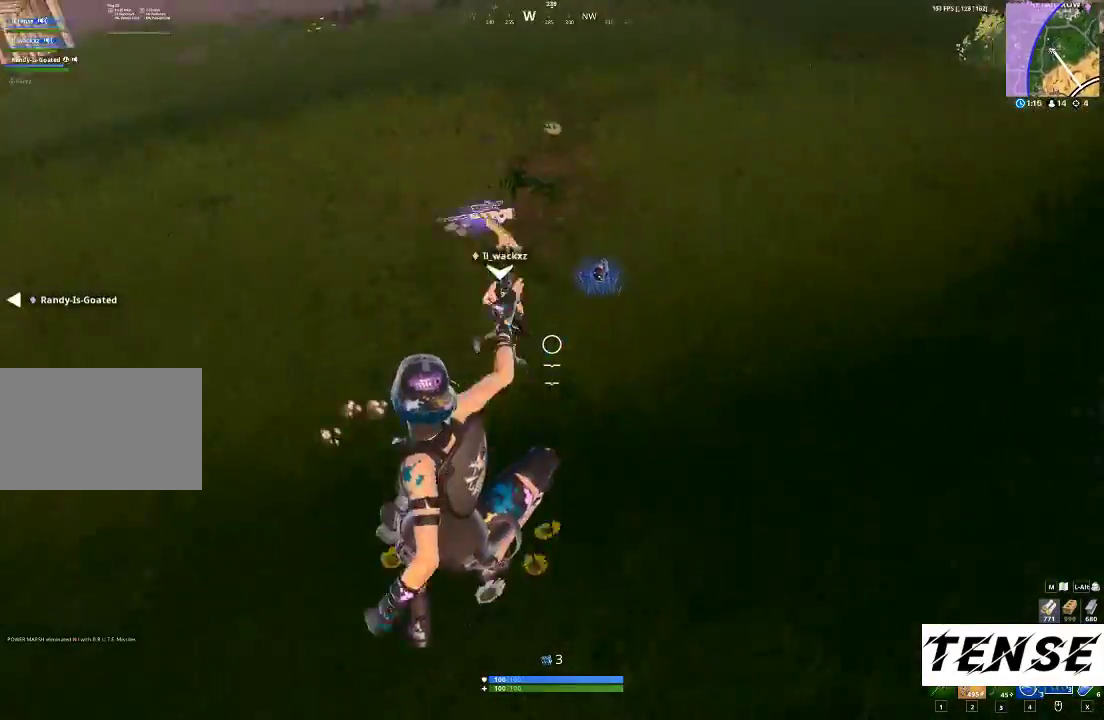
{"keys": ["shift", "w"], "mouse": [], "events": [[300, "d", "up"], [333, "shift", "down"]]}
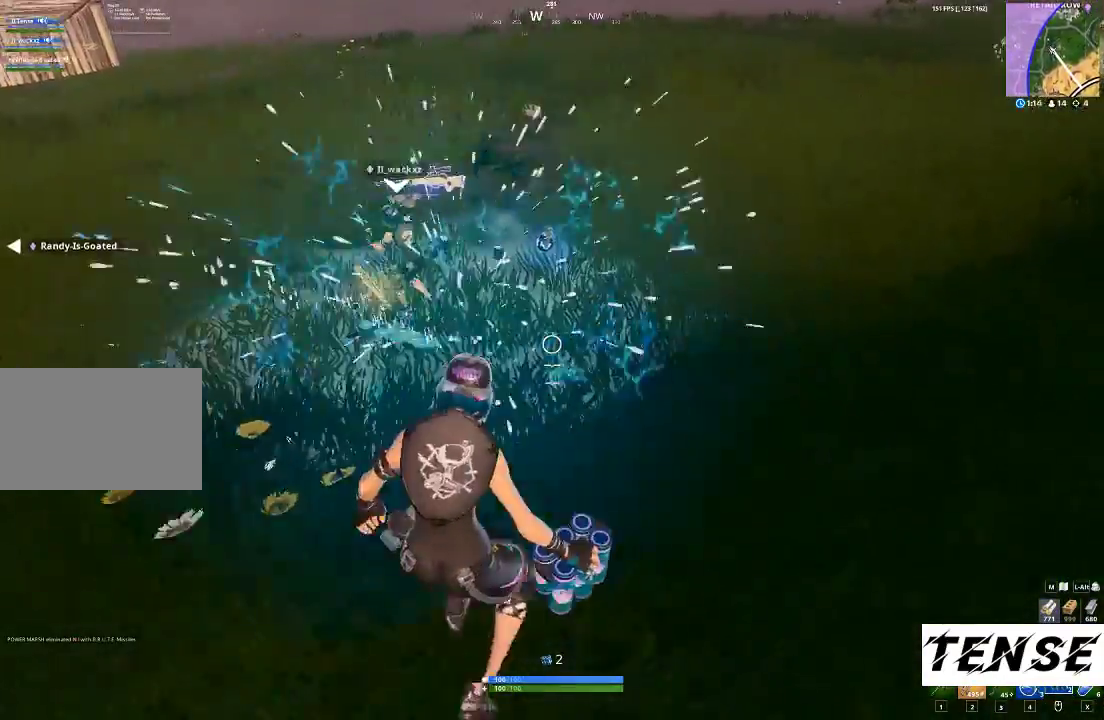
{"keys": ["shift", "w"], "mouse": [], "events": []}
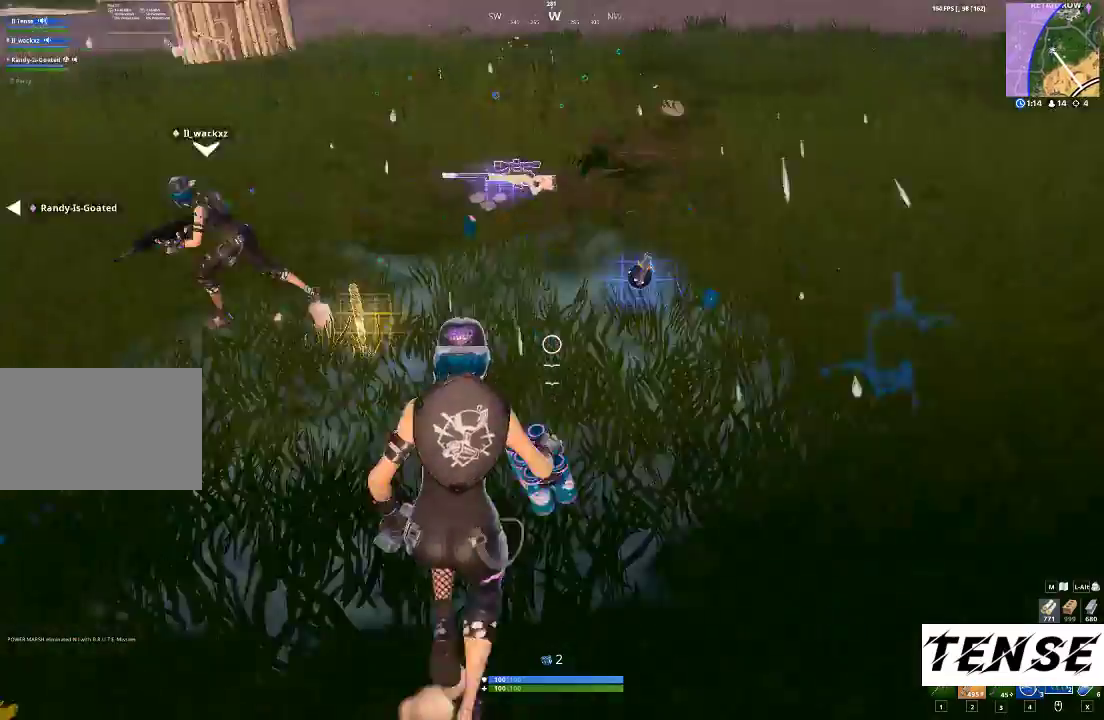
{"keys": ["shift", "w"], "mouse": [], "events": [[33, "x", "down"], [167, "x", "up"]]}
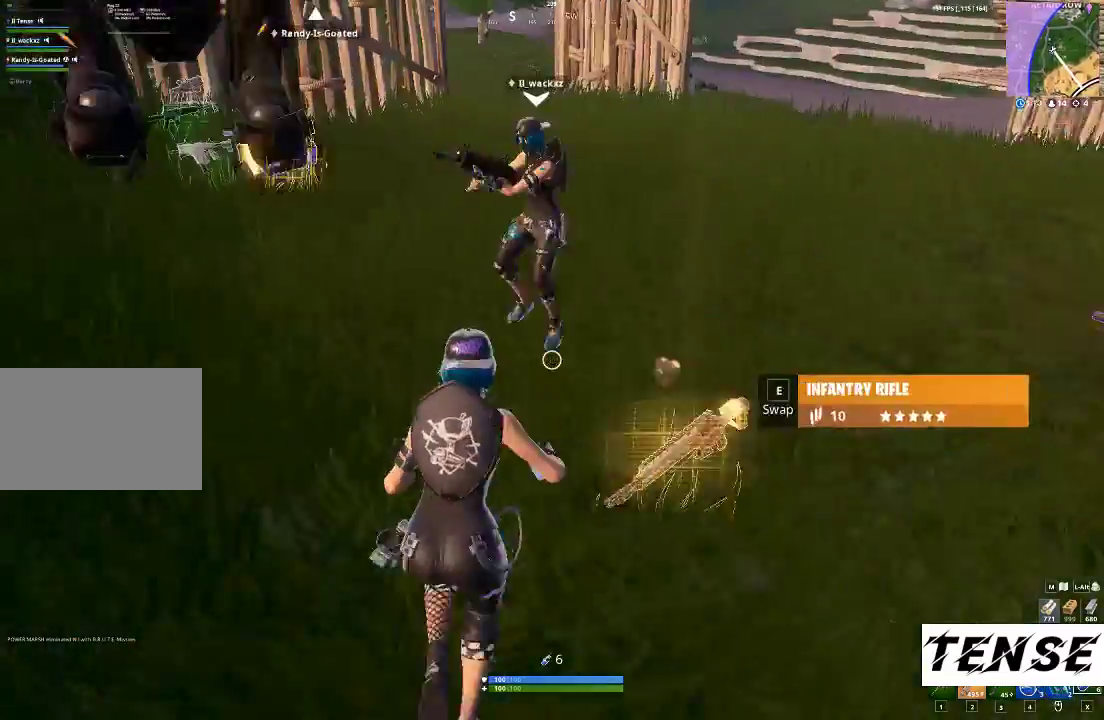
{"keys": ["a", "shift", "w"], "mouse": [], "events": [[100, "a", "down"]]}
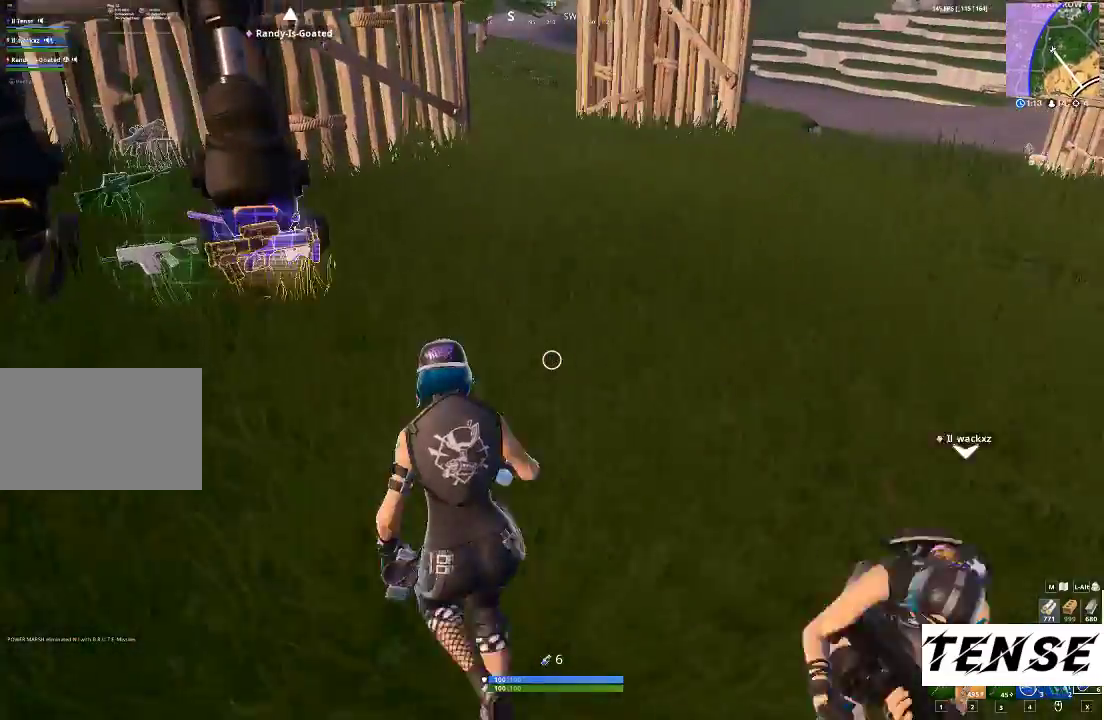
{"keys": ["a", "shift"], "mouse": [], "events": [[133, "a", "up"], [267, "a", "down"], [500, "w", "up"]]}
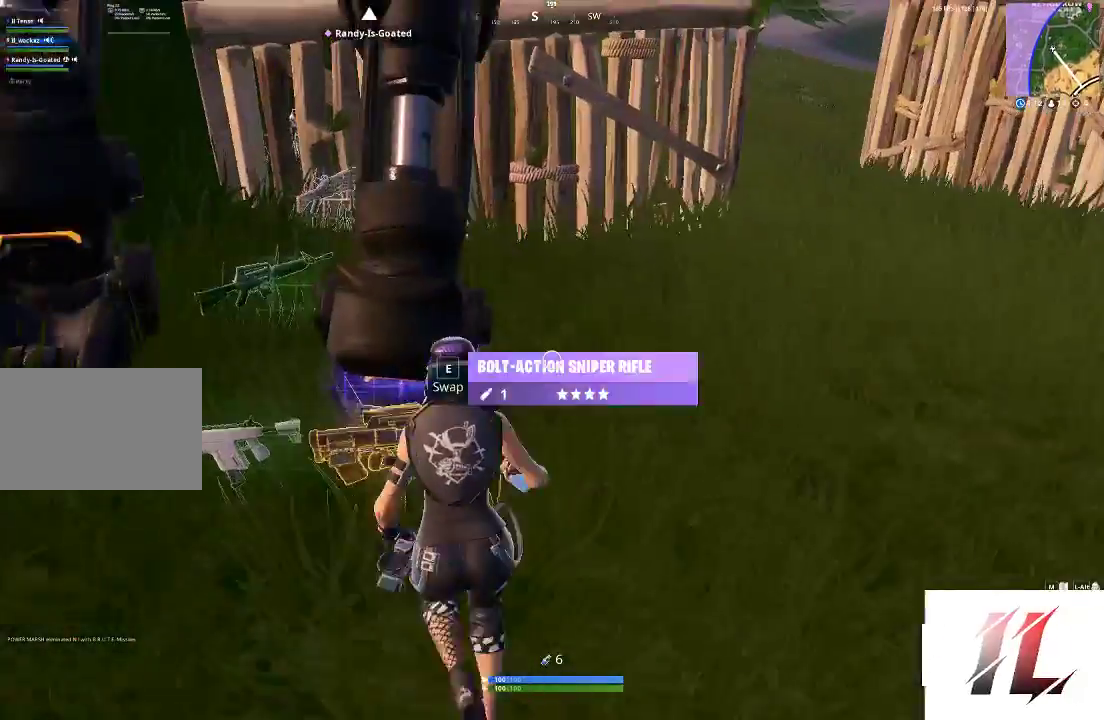
{"keys": ["d", "w"], "mouse": [], "events": [[333, "shift", "up"], [367, "a", "up"], [400, "d", "down"], [500, "w", "down"]]}
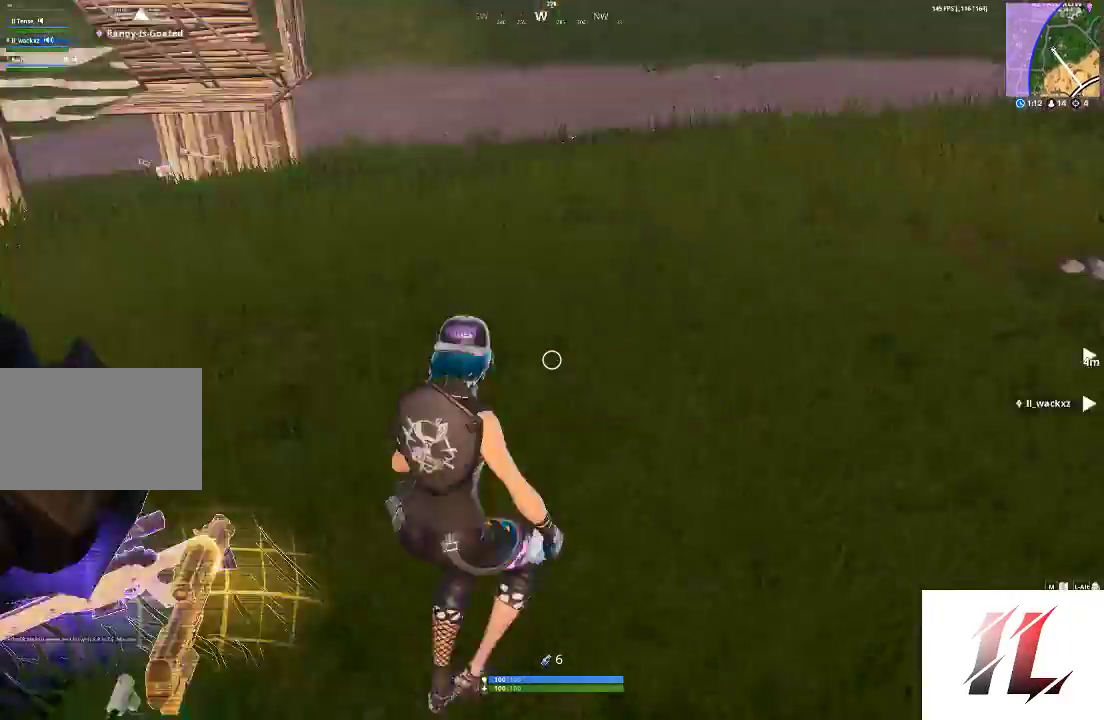
{"keys": ["a", "shift", "w"], "mouse": [], "events": [[100, "d", "up"], [133, "shift", "down"], [233, "a", "down"]]}
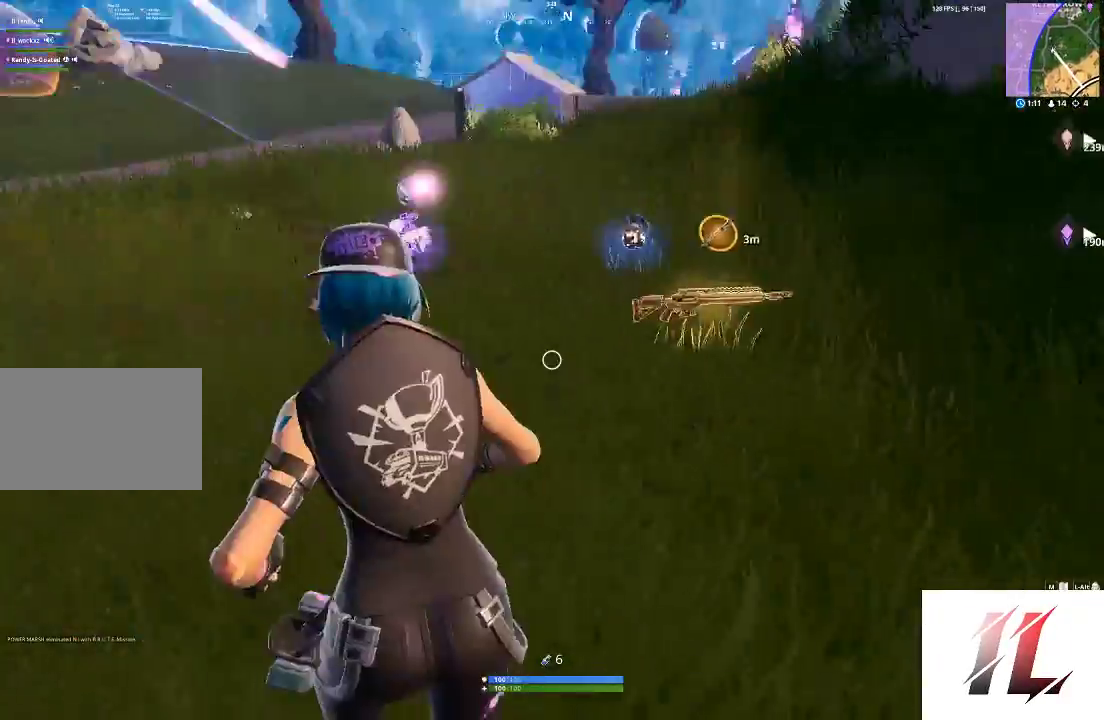
{"keys": ["shift", "w"], "mouse": [], "events": [[267, "a", "up"], [300, "3", "down"], [400, "3", "up"]]}
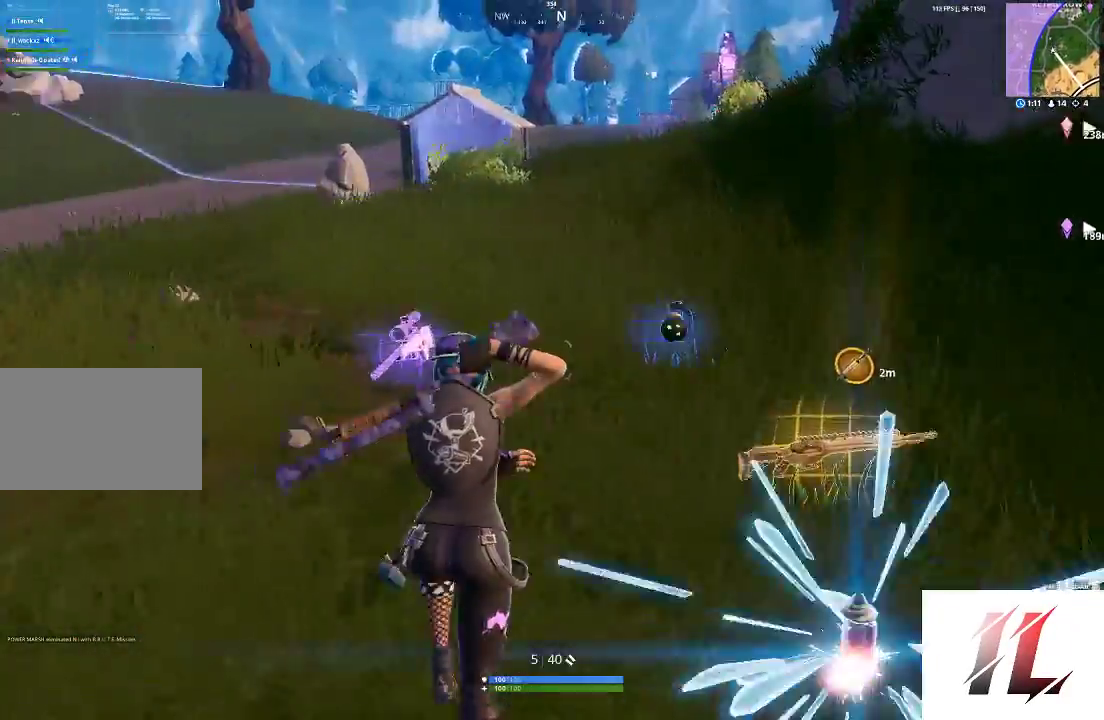
{"keys": ["2", "d", "shift"], "mouse": [], "events": [[33, "d", "down"], [333, "w", "up"], [467, "2", "down"]]}
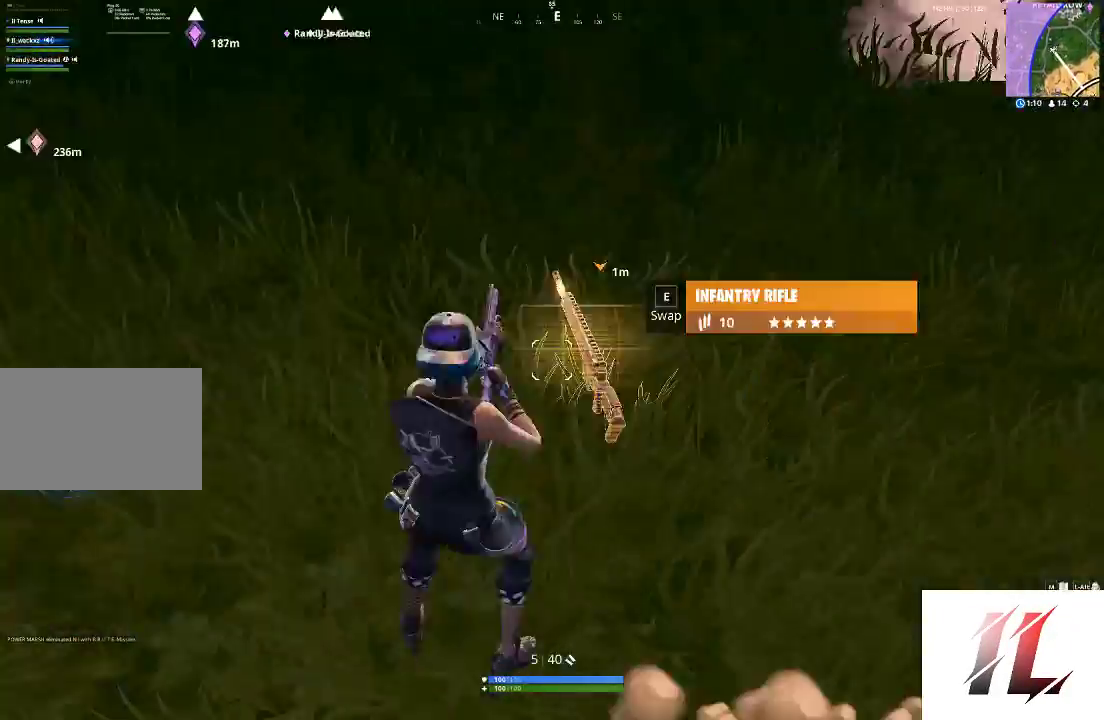
{"keys": ["d", "shift", "space", "w"], "mouse": [], "events": [[67, "2", "up"], [133, "d", "up"], [133, "w", "down"], [200, "e", "down"], [300, "e", "up"], [433, "d", "down"], [433, "space", "down"]]}
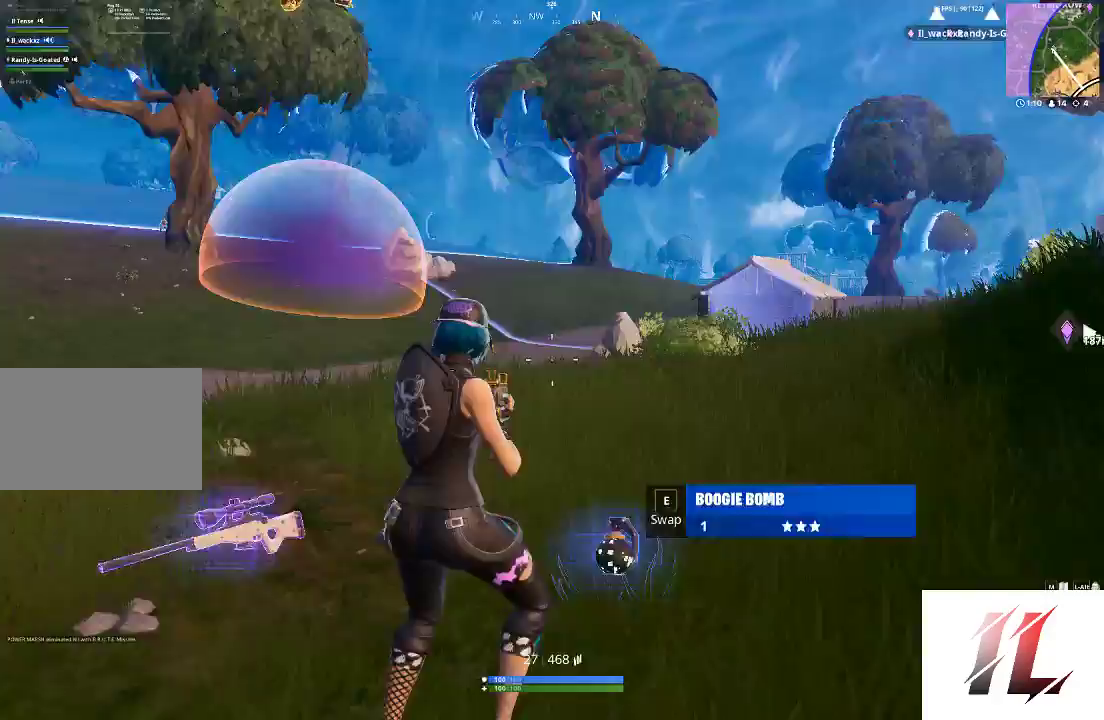
{"keys": ["d"], "mouse": [], "events": [[33, "shift", "up"], [33, "w", "up"], [100, "space", "up"]]}
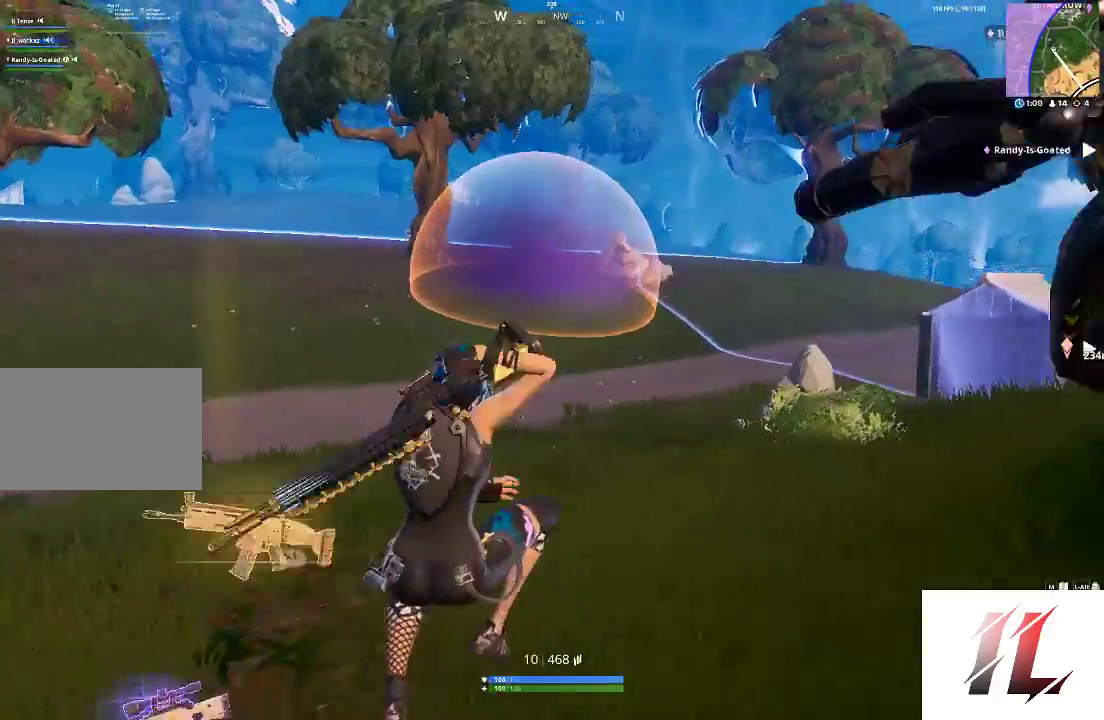
{"keys": ["a"], "mouse": ["right"], "events": [[167, "d", "up"], [233, "a", "down"], [267, "w", "down"], [300, "mouse_right", "down"], [333, "w", "up"], [400, "c", "down"], [500, "c", "up"]]}
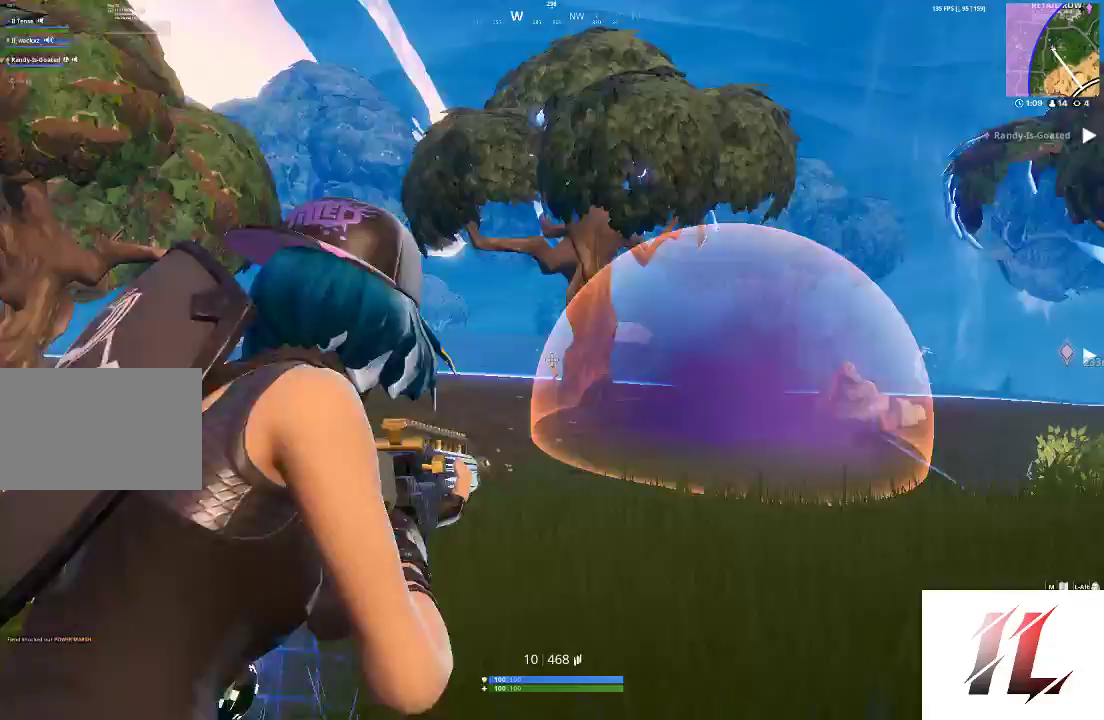
{"keys": ["a"], "mouse": ["right"], "events": [[67, "w", "down"], [333, "mouse_left", "down"], [400, "mouse_left", "up"], [467, "w", "up"]]}
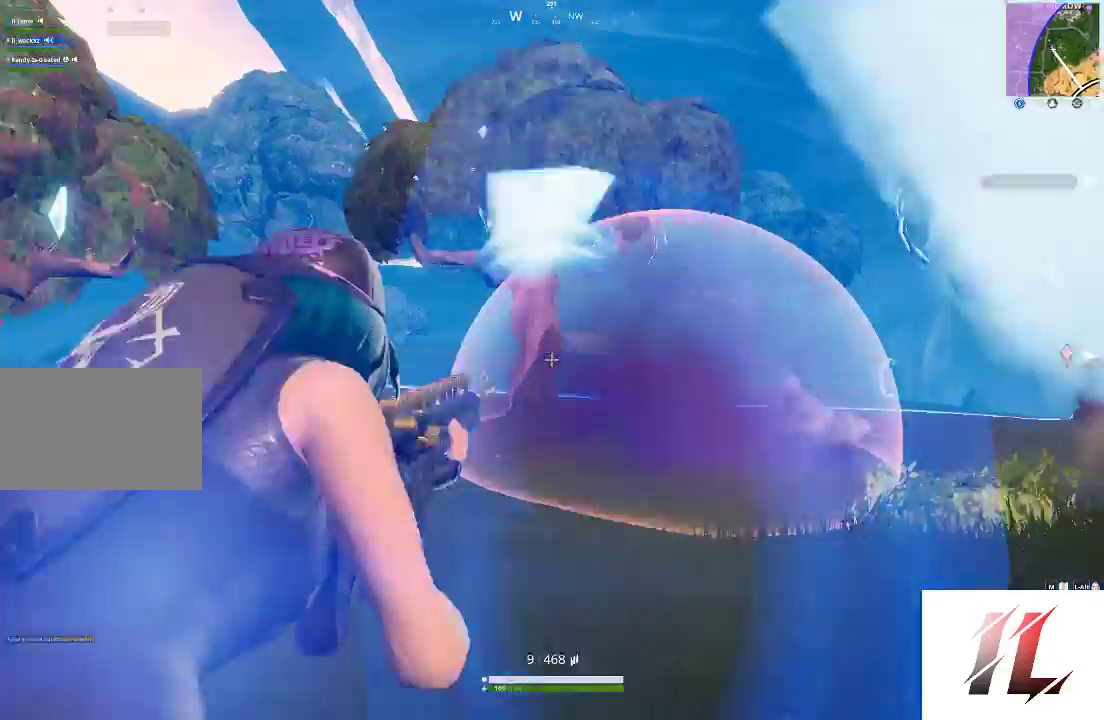
{"keys": ["q"], "mouse": ["left"], "events": [[133, "c", "down"], [200, "mouse_left", "down"], [300, "mouse_left", "up"], [400, "a", "up"], [400, "c", "up"], [433, "mouse_right", "up"], [500, "mouse_left", "down"], [500, "q", "down"]]}
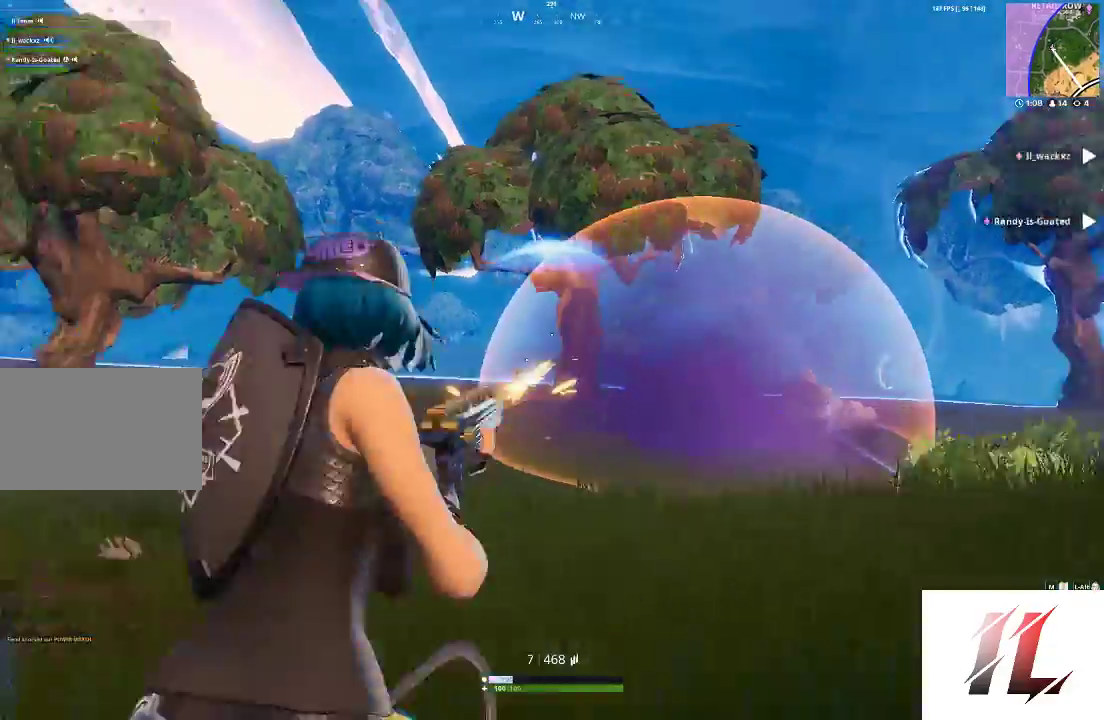
{"keys": ["w"], "mouse": ["left"], "events": [[133, "q", "up"], [133, "space", "down"], [167, "w", "down"], [267, "d", "down"], [333, "space", "up"], [400, "d", "up"], [400, "z", "down"], [500, "z", "up"]]}
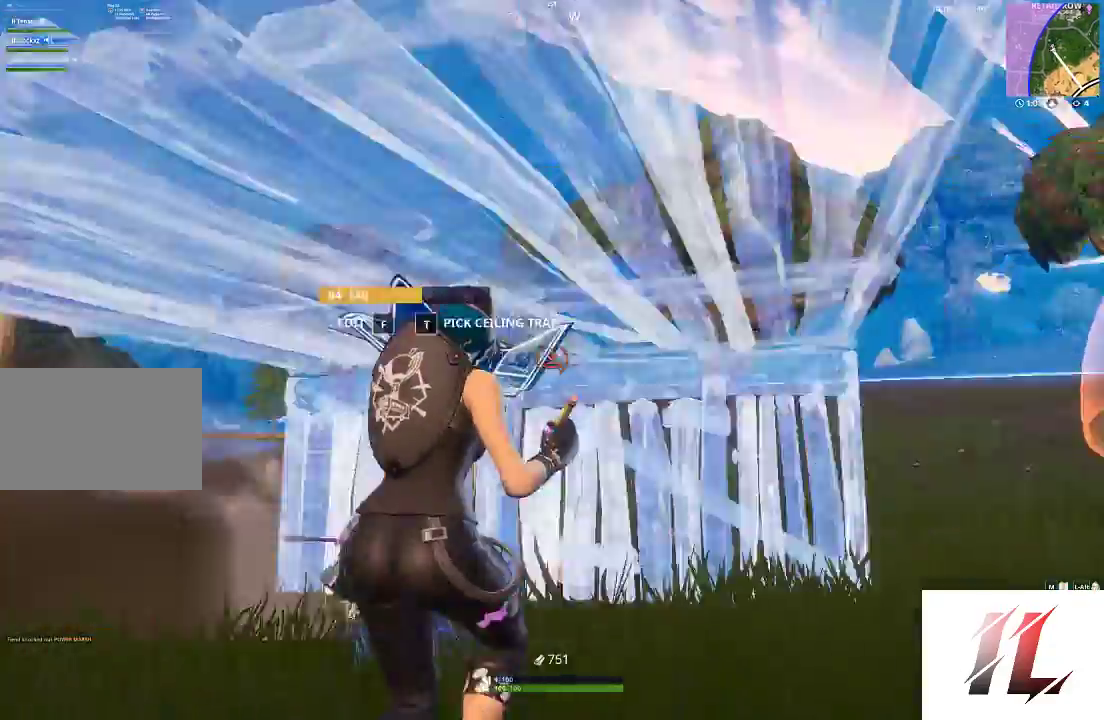
{"keys": ["w"], "mouse": ["left"], "events": [[100, "q", "down"], [233, "q", "up"], [333, "q", "down"], [467, "q", "up"]]}
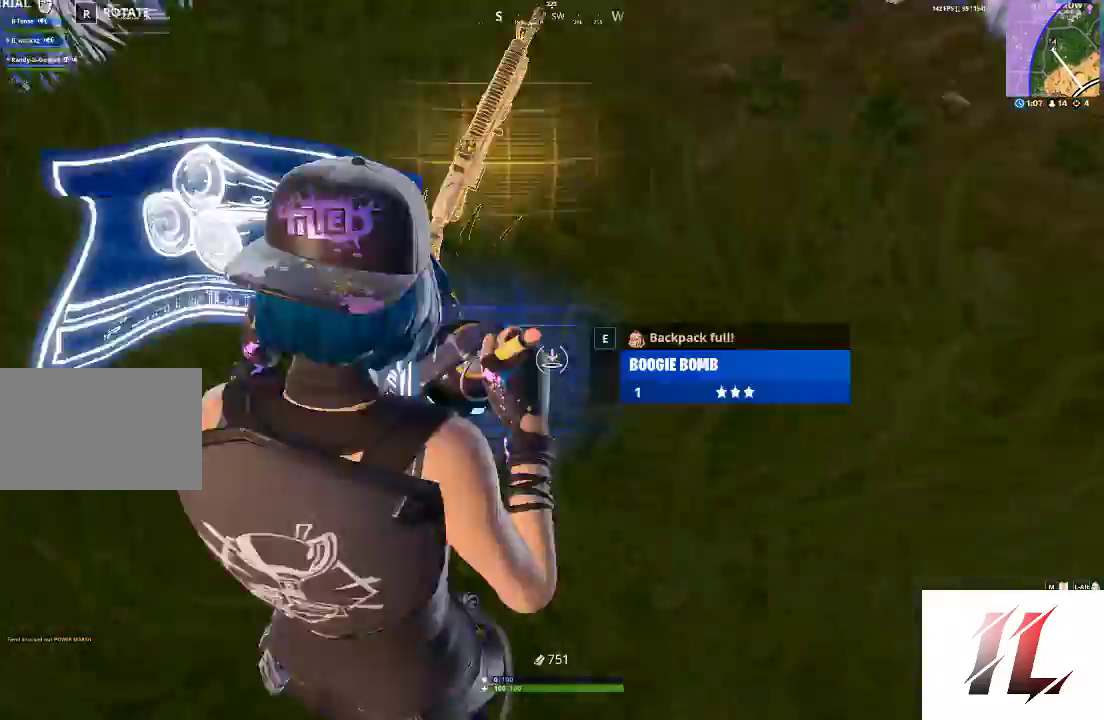
{"keys": [], "mouse": [], "events": [[200, "4", "down"], [267, "w", "up"], [300, "4", "up"], [400, "mouse_left", "up"]]}
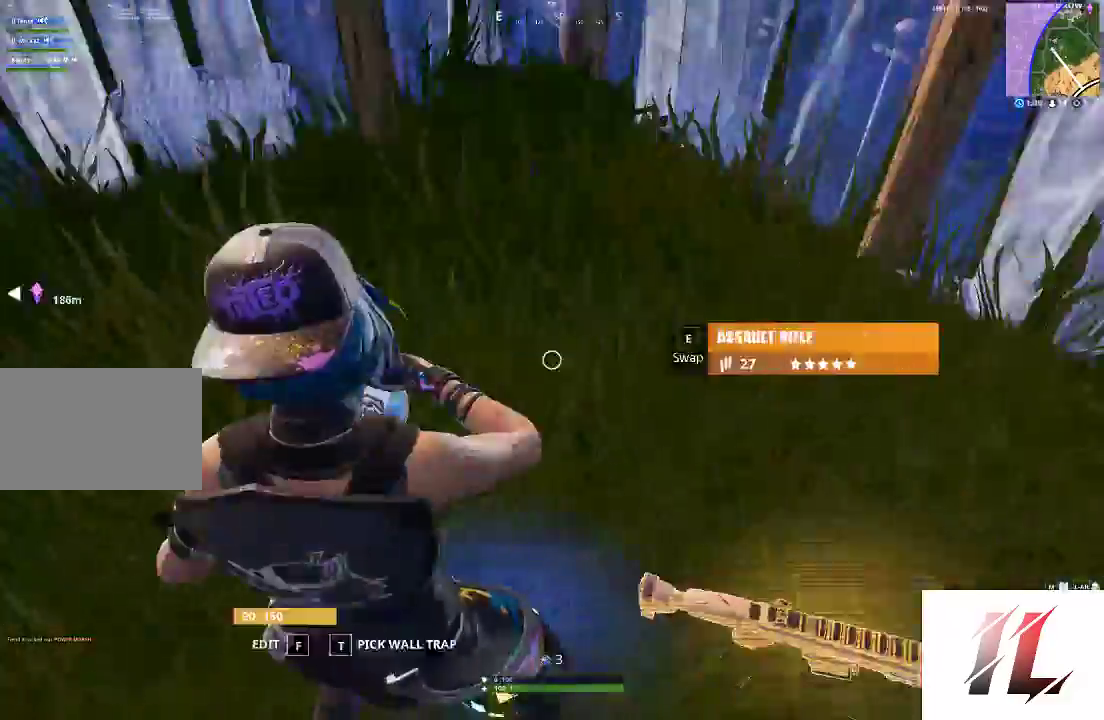
{"keys": [], "mouse": ["left"], "events": [[200, "mouse_left", "down"], [267, "mouse_left", "up"], [467, "mouse_left", "down"]]}
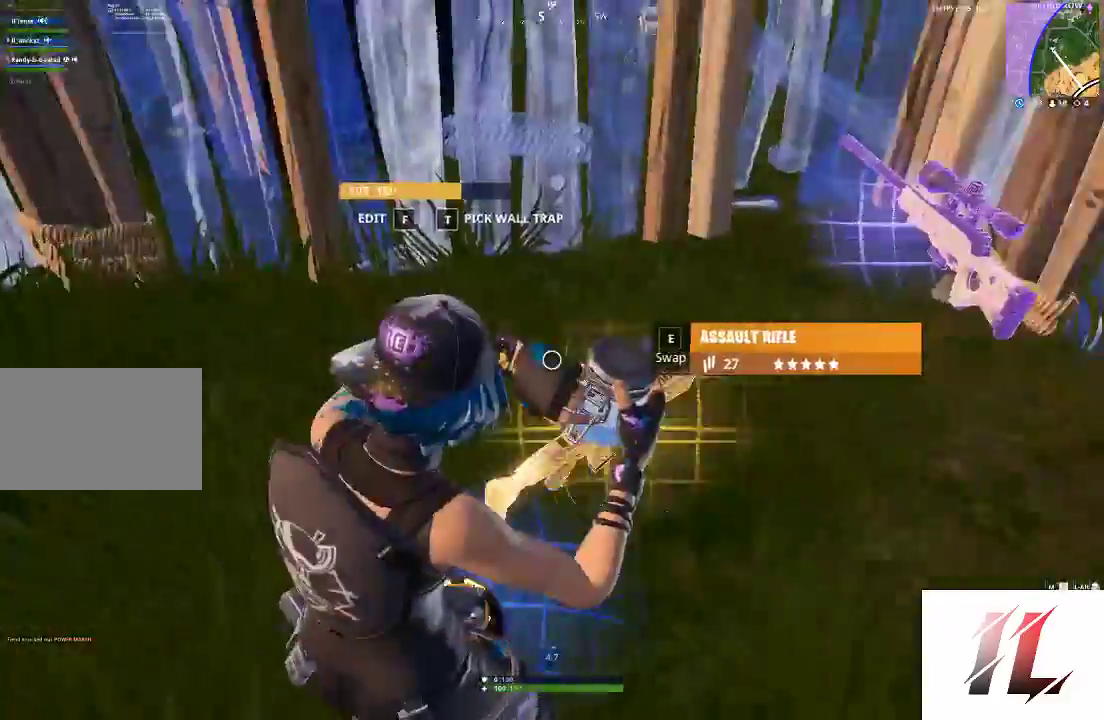
{"keys": ["c"], "mouse": ["left"], "events": [[67, "mouse_left", "up"], [433, "c", "down"], [433, "mouse_left", "down"]]}
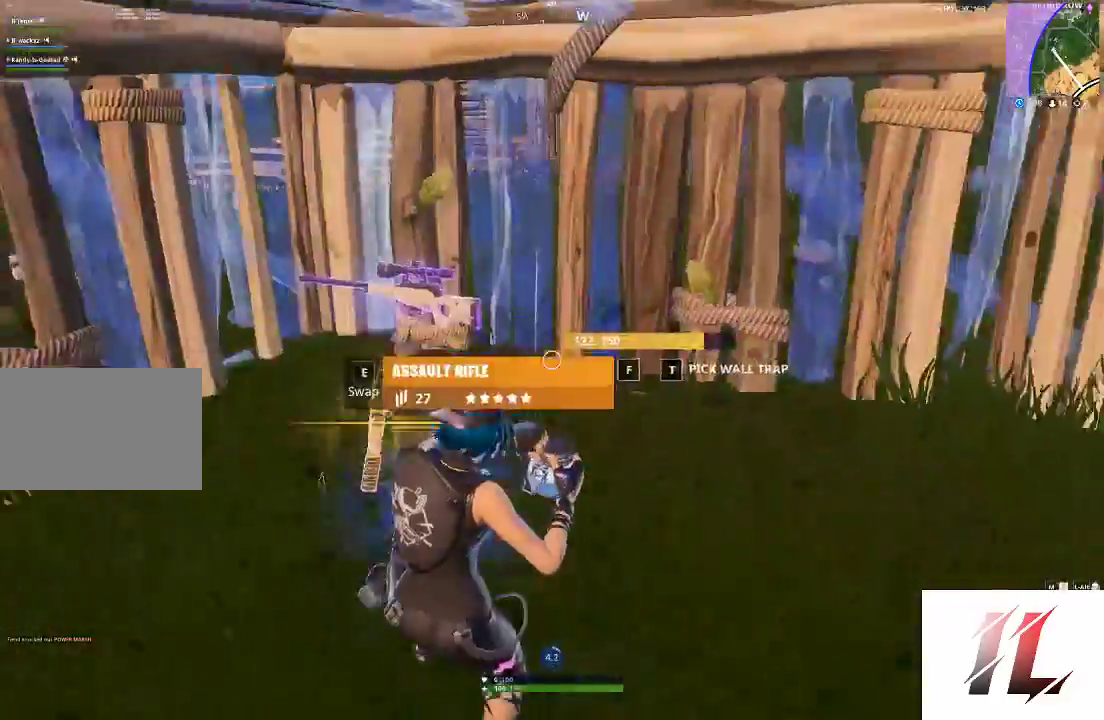
{"keys": [], "mouse": [], "events": [[33, "mouse_left", "up"], [67, "c", "up"], [133, "mouse_left", "down"], [267, "mouse_left", "up"], [367, "mouse_left", "down"], [500, "mouse_left", "up"]]}
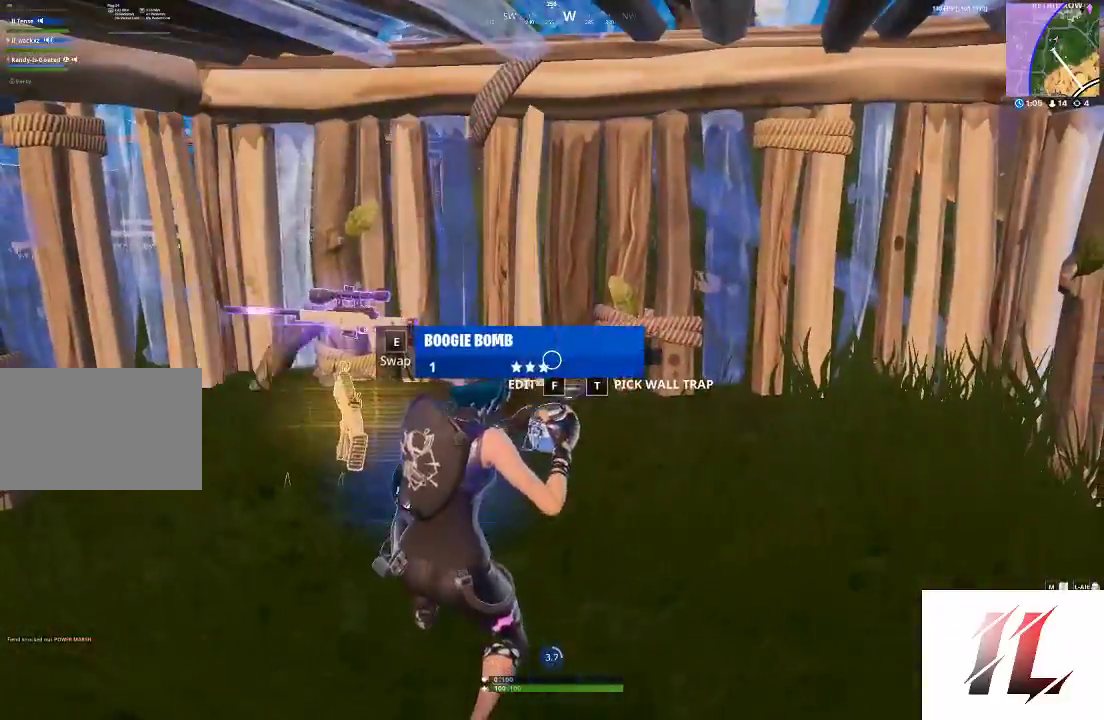
{"keys": [], "mouse": ["left"], "events": [[33, "mouse_left", "down"], [167, "mouse_left", "up"], [233, "mouse_left", "down"], [367, "mouse_left", "up"], [467, "mouse_left", "down"]]}
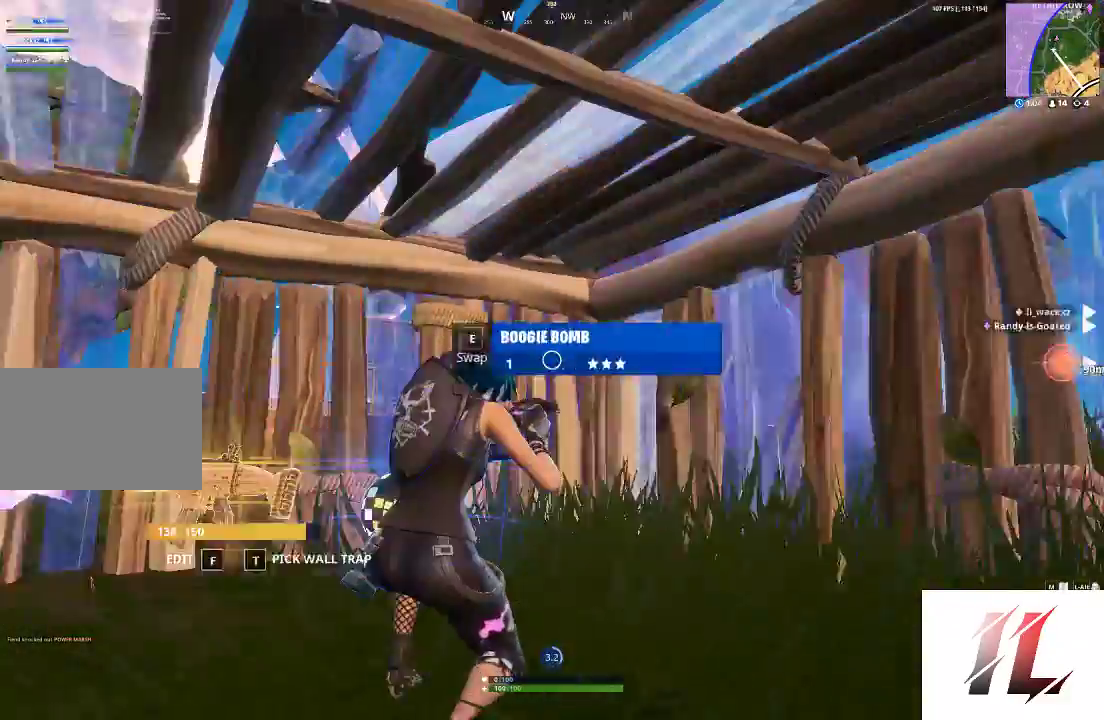
{"keys": [], "mouse": [], "events": [[100, "mouse_left", "up"], [167, "mouse_left", "down"], [300, "mouse_left", "up"], [400, "mouse_left", "down"], [467, "mouse_left", "up"]]}